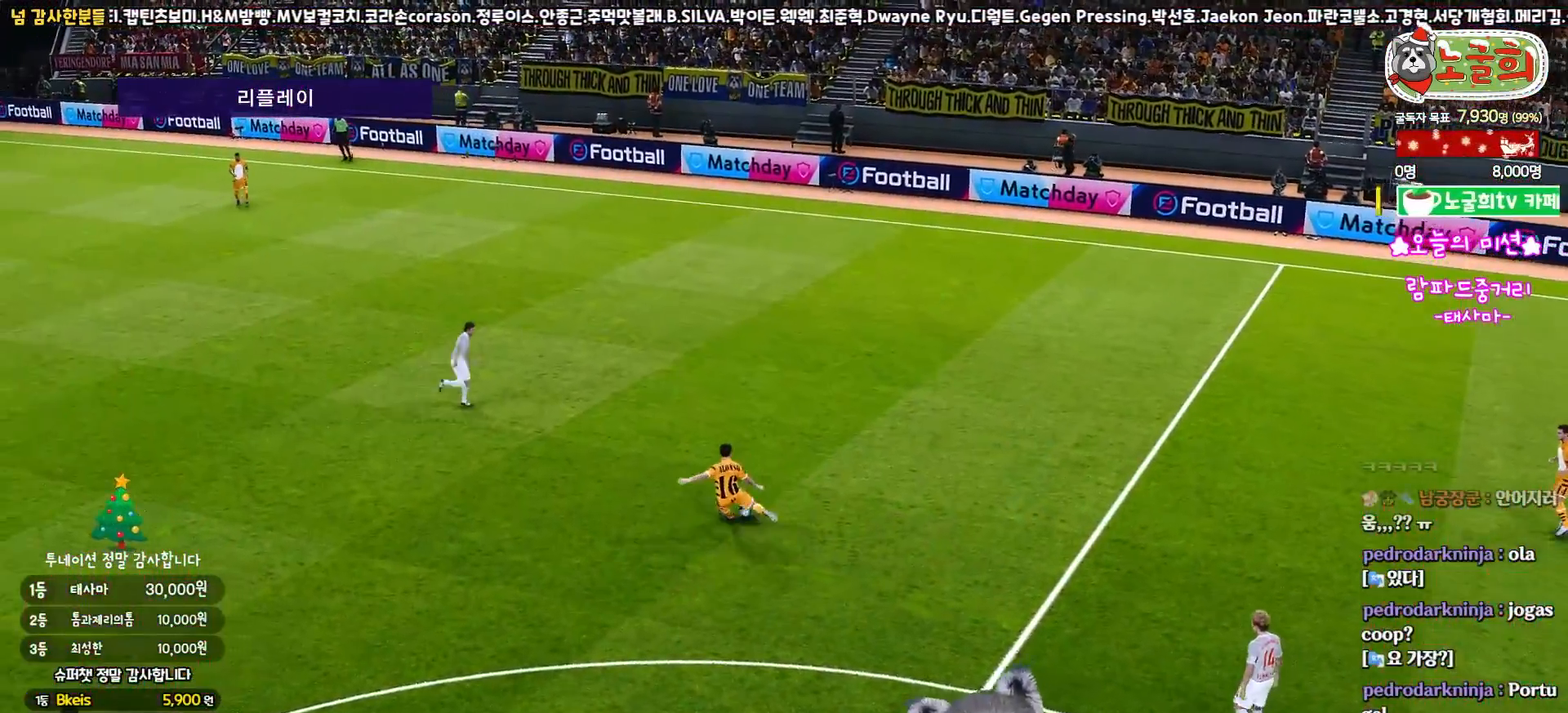
Gameplay with a controller (PlayStation layout); each line is a JSON object with the inputs held at the frame after it. "events" lists button and stick changes between this image and that frame as [ms after this image, input, new state], when the widget could be followed in between.
{"buttons": [], "left_stick": "center", "right_stick": "center", "events": []}
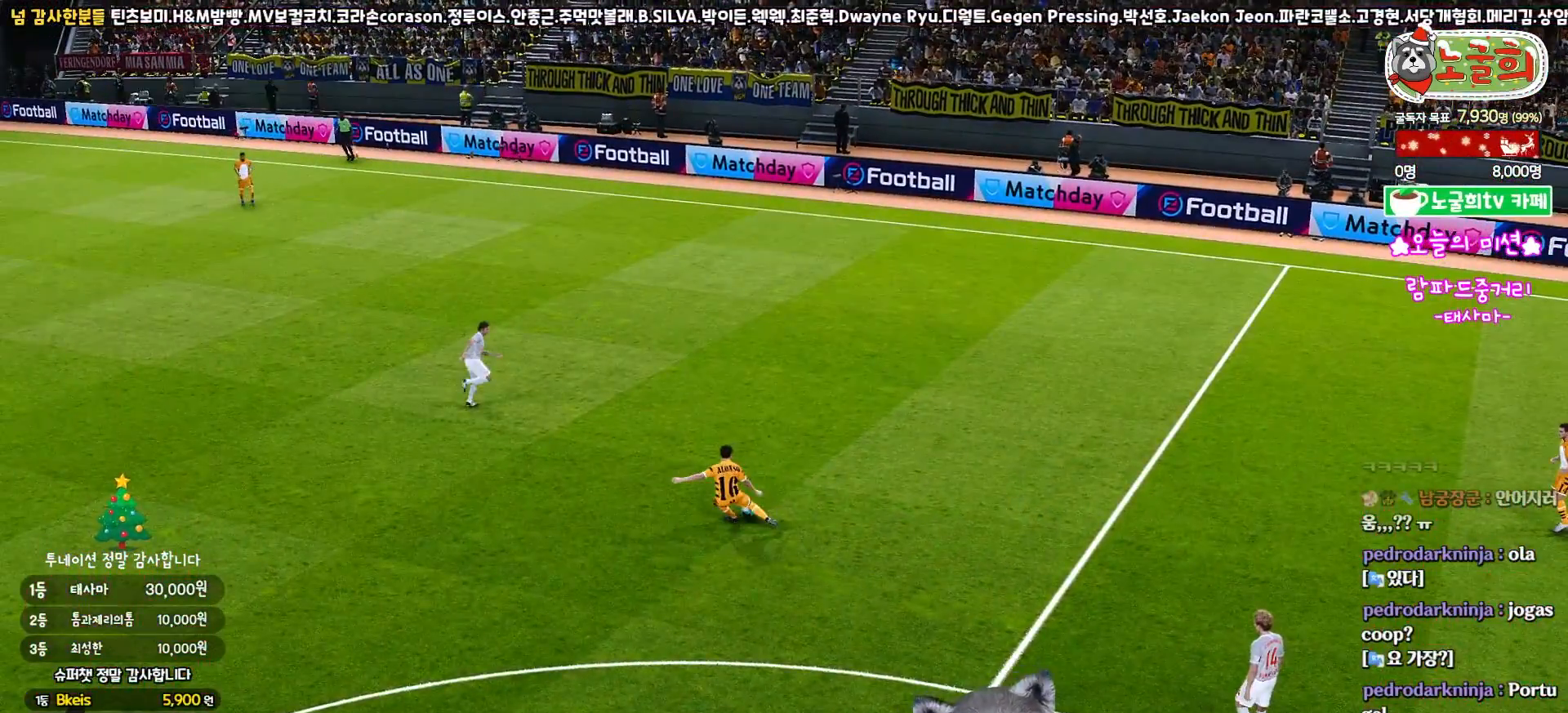
{"buttons": [], "left_stick": "center", "right_stick": "center", "events": []}
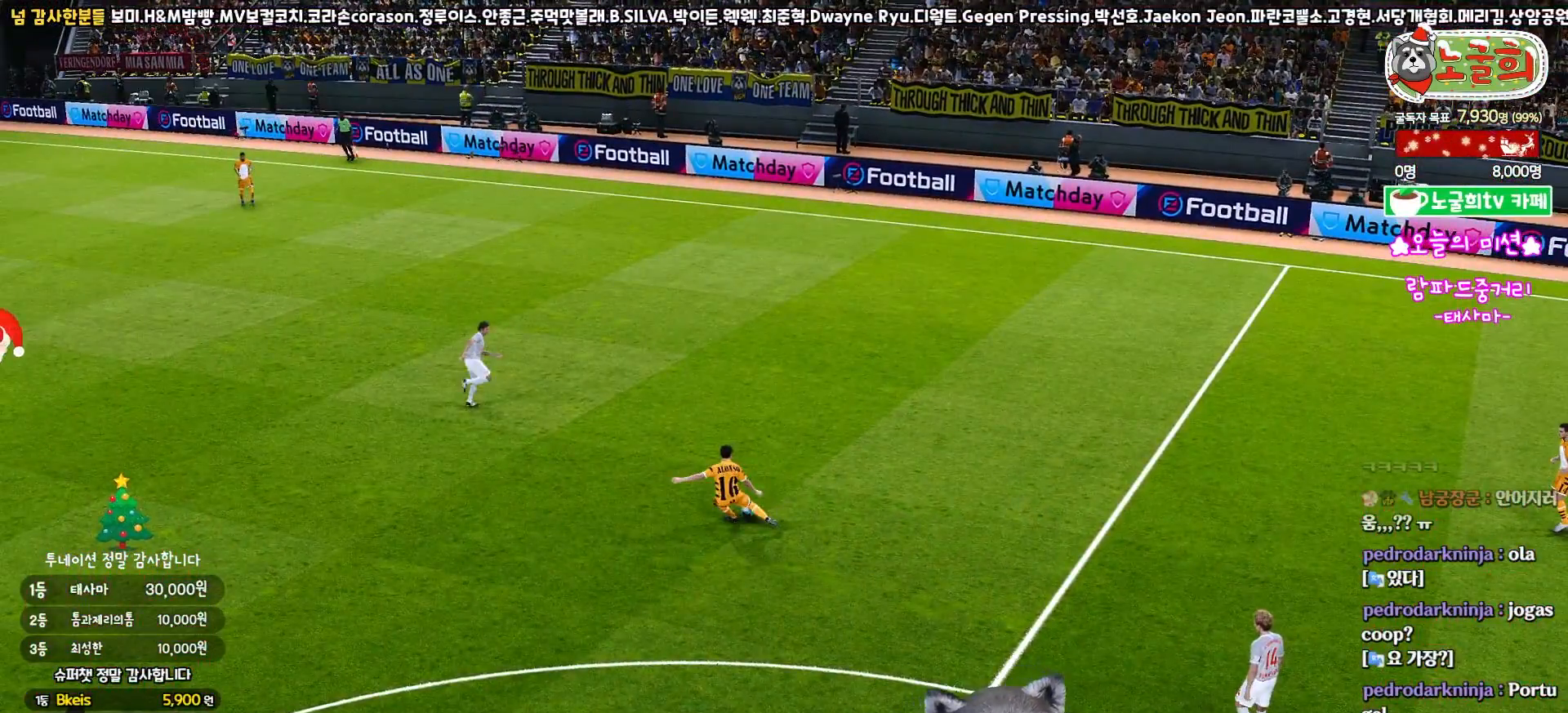
{"buttons": [], "left_stick": "center", "right_stick": "center", "events": []}
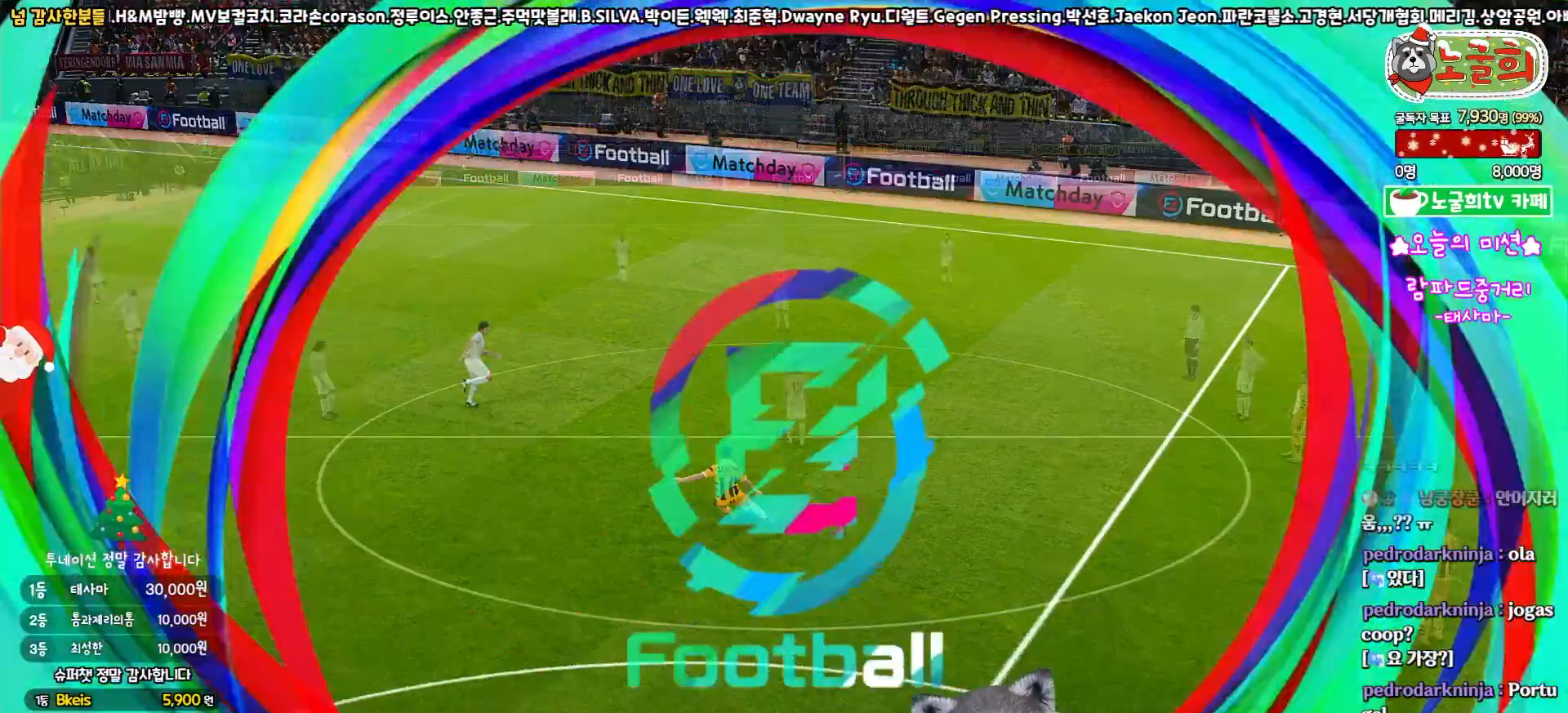
{"buttons": [], "left_stick": "center", "right_stick": "center", "events": []}
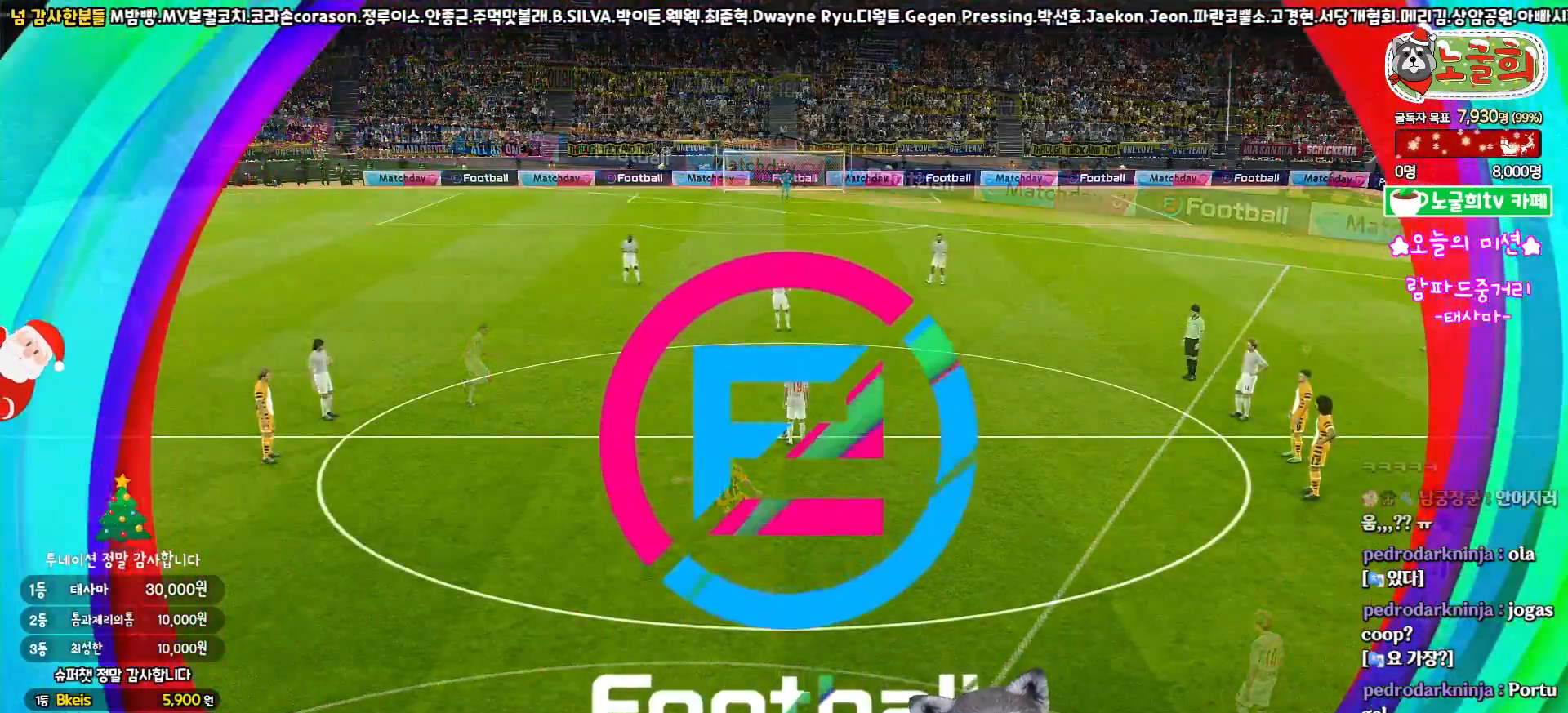
{"buttons": [], "left_stick": "center", "right_stick": "center", "events": []}
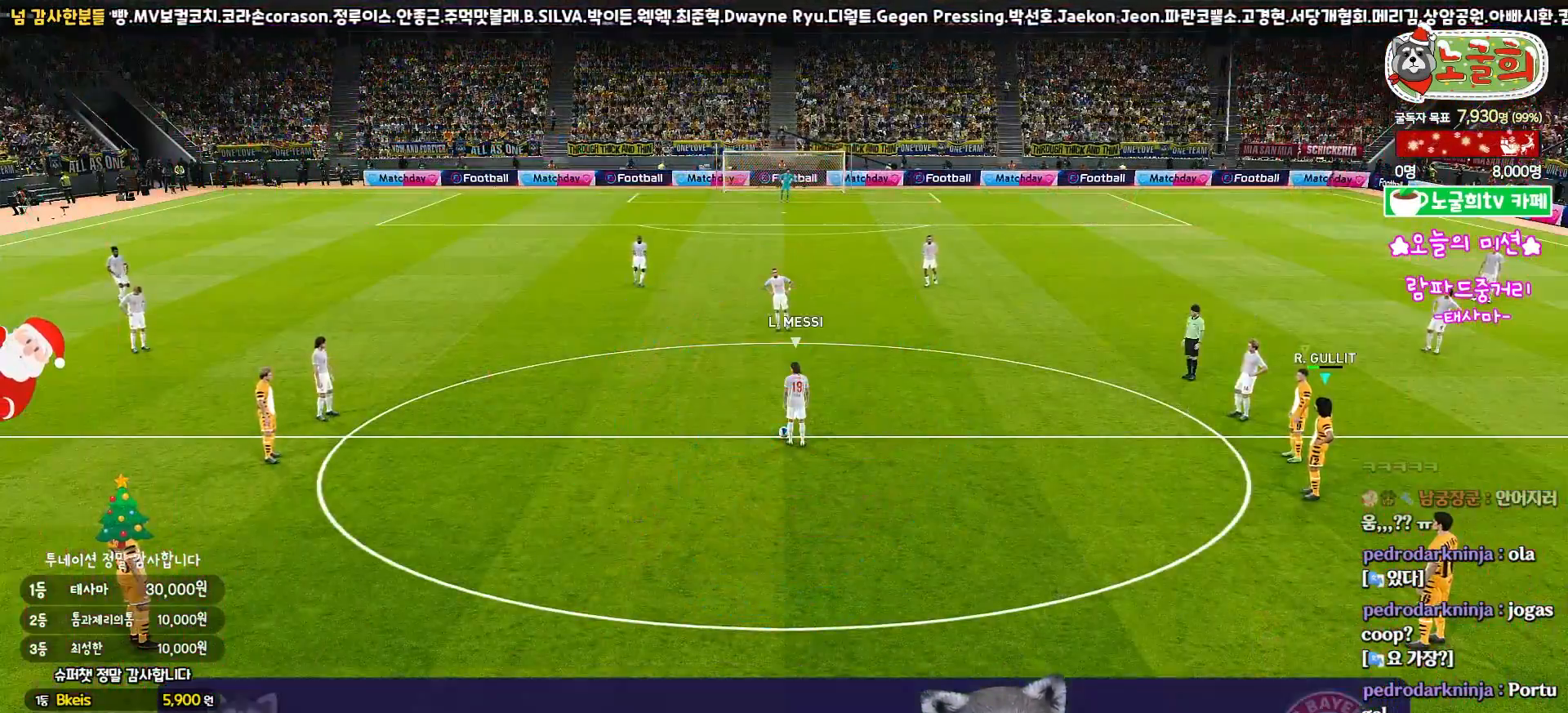
{"buttons": [], "left_stick": "center", "right_stick": "center", "events": []}
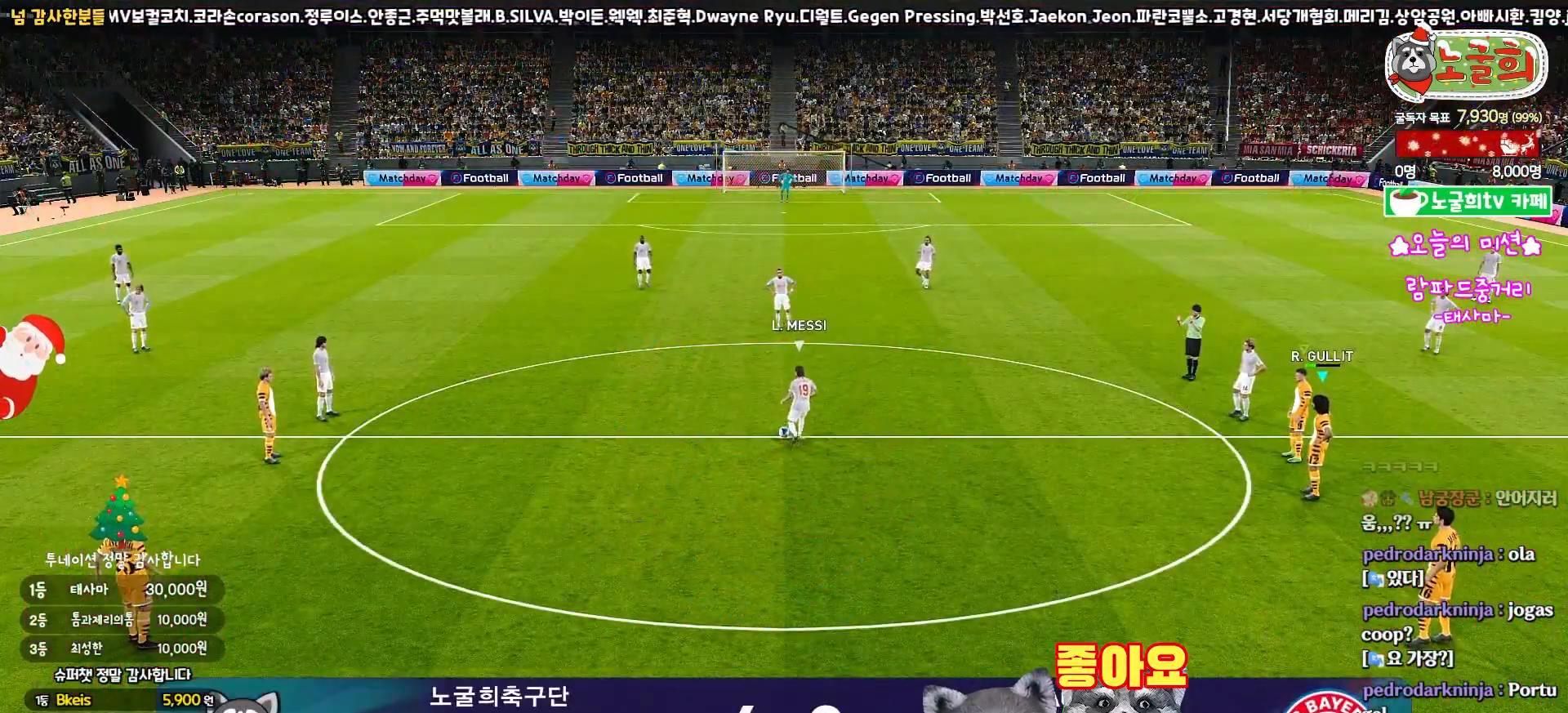
{"buttons": ["R2"], "left_stick": "left", "right_stick": "center", "events": [[167, "left_stick", "left"], [283, "R2", "down"], [333, "right_stick", "down"], [450, "right_stick", "center"]]}
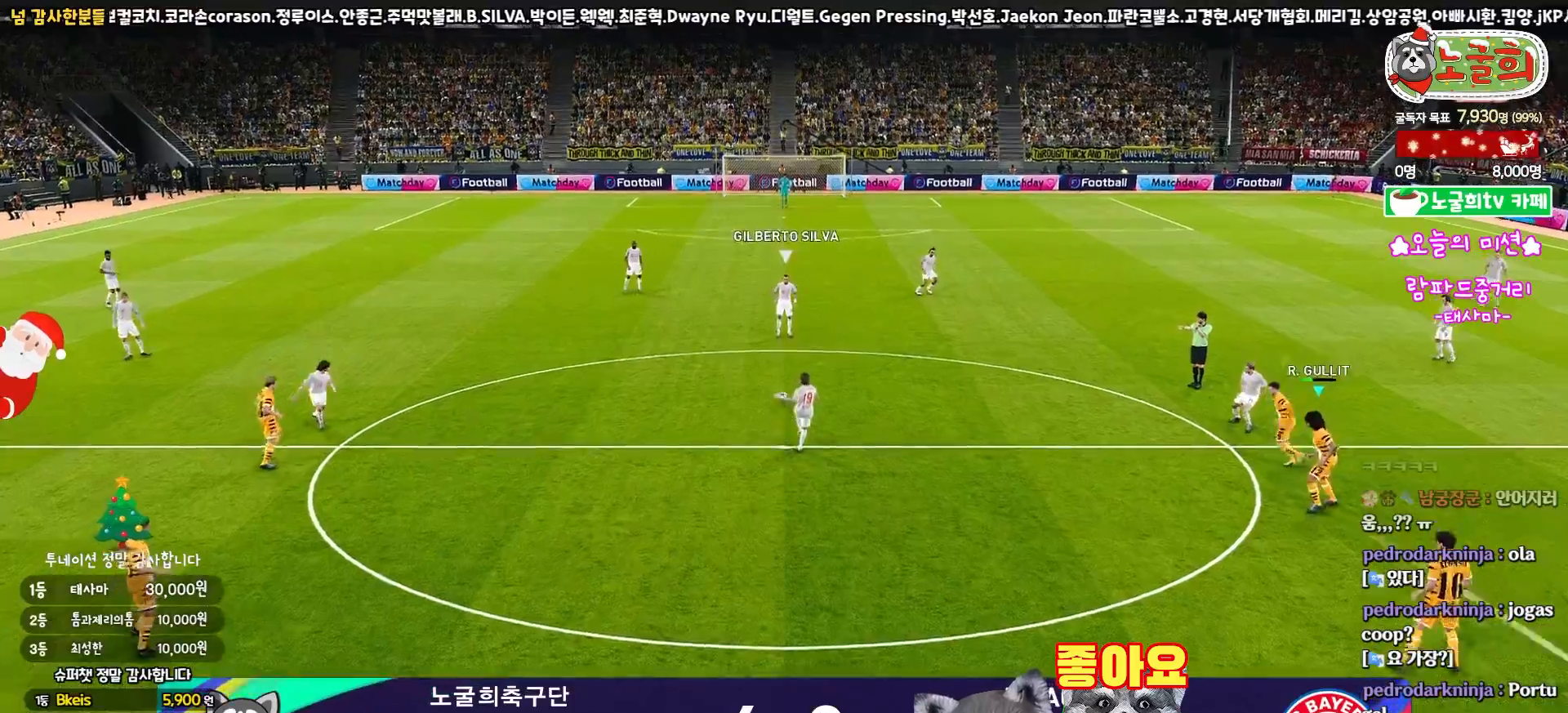
{"buttons": ["R1", "R2"], "left_stick": "left", "right_stick": "center", "events": [[150, "R1", "down"]]}
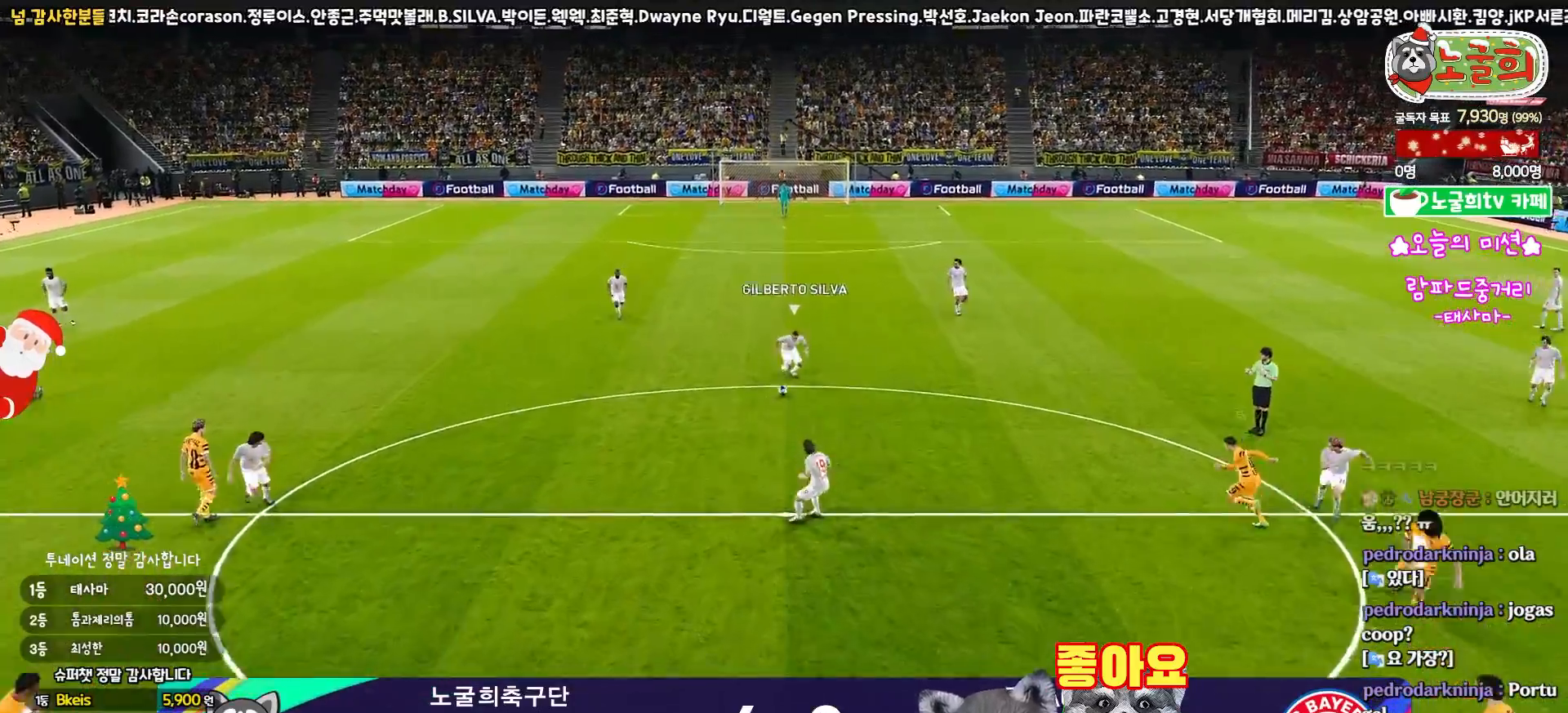
{"buttons": ["R1", "R2"], "left_stick": "left", "right_stick": "center", "events": [[17, "right_stick", "up"], [83, "right_stick", "center"]]}
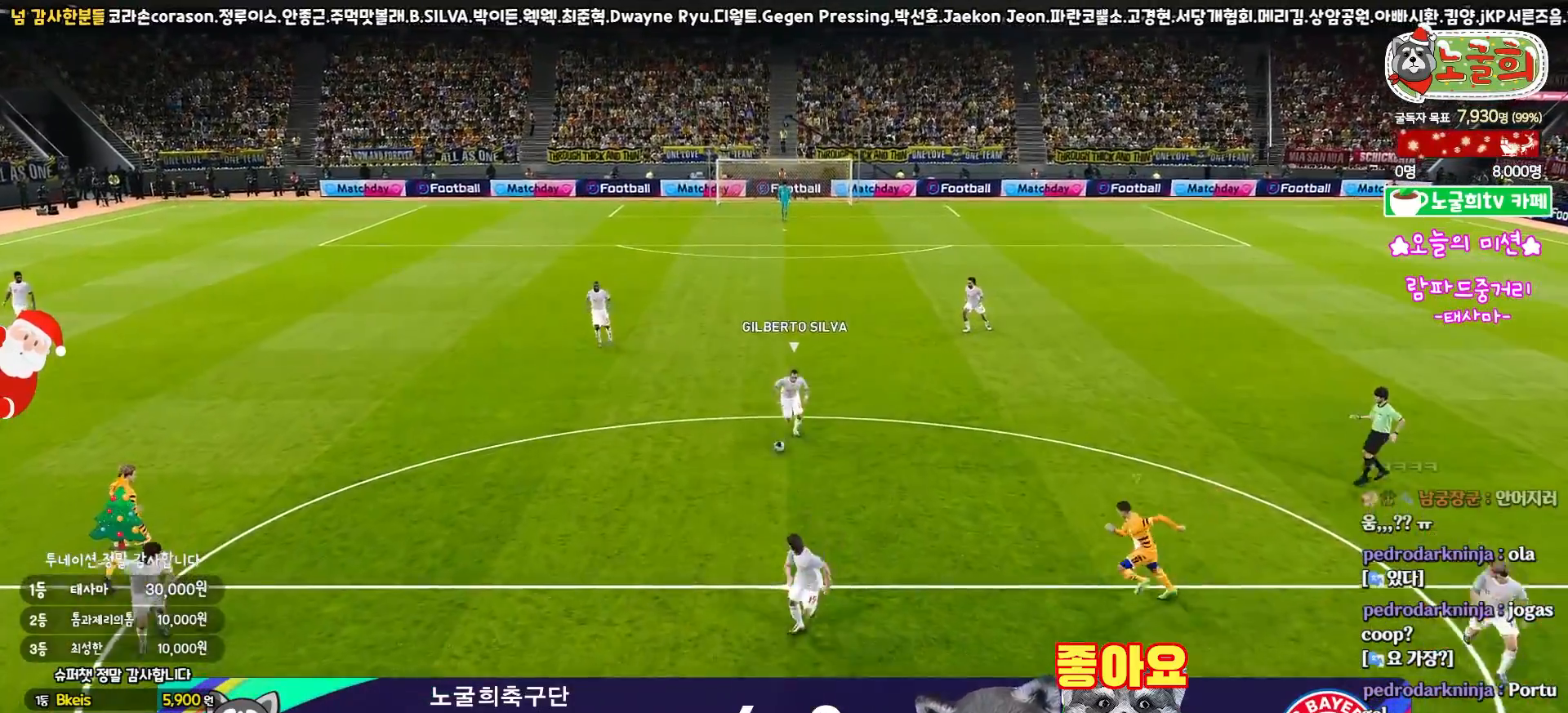
{"buttons": ["R1"], "left_stick": "left", "right_stick": "center", "events": [[200, "R2", "up"], [217, "left_stick", "down-left"], [350, "left_stick", "left"]]}
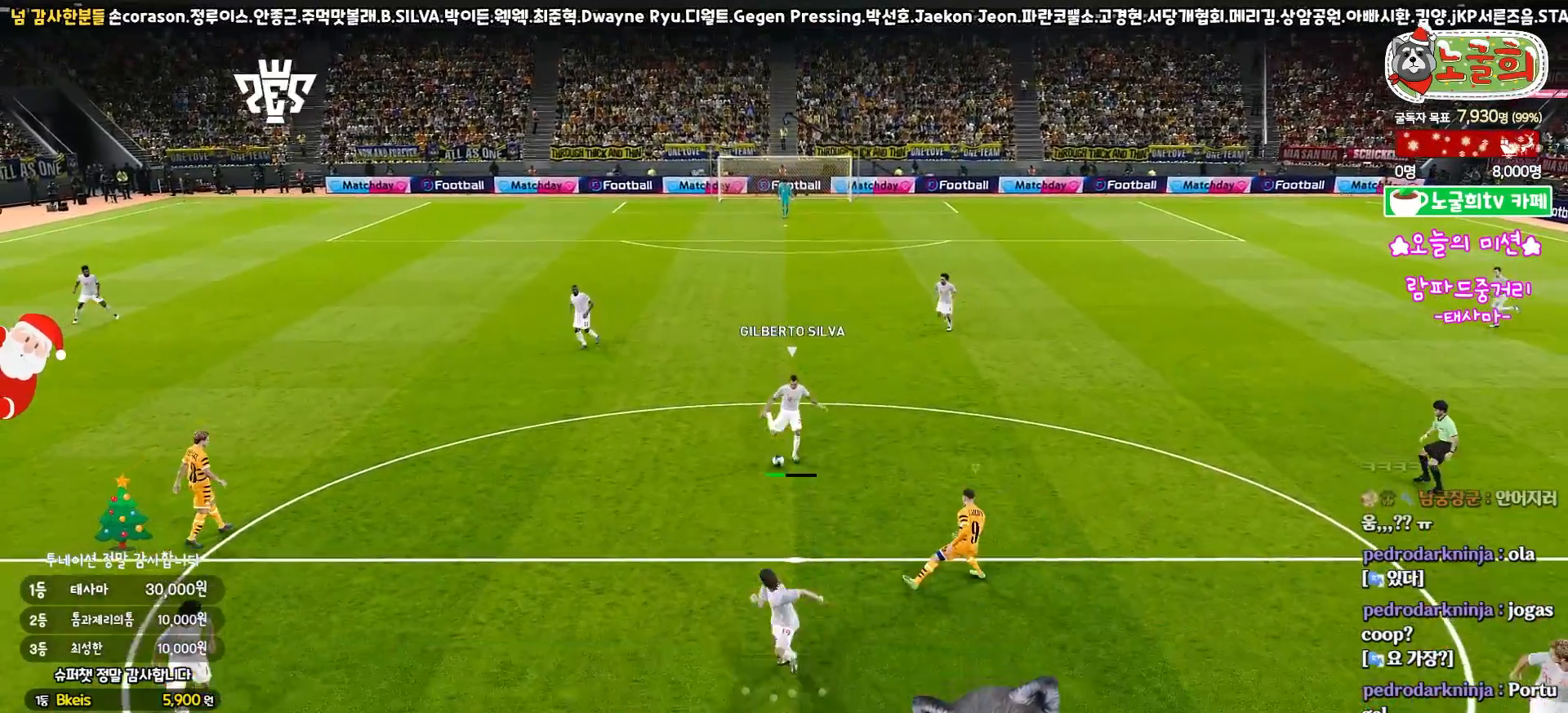
{"buttons": ["R1", "R2", "L3"], "left_stick": "down-right", "right_stick": "center", "events": [[233, "L3", "down"], [283, "left_stick", "down"], [333, "left_stick", "down-right"], [383, "R2", "down"]]}
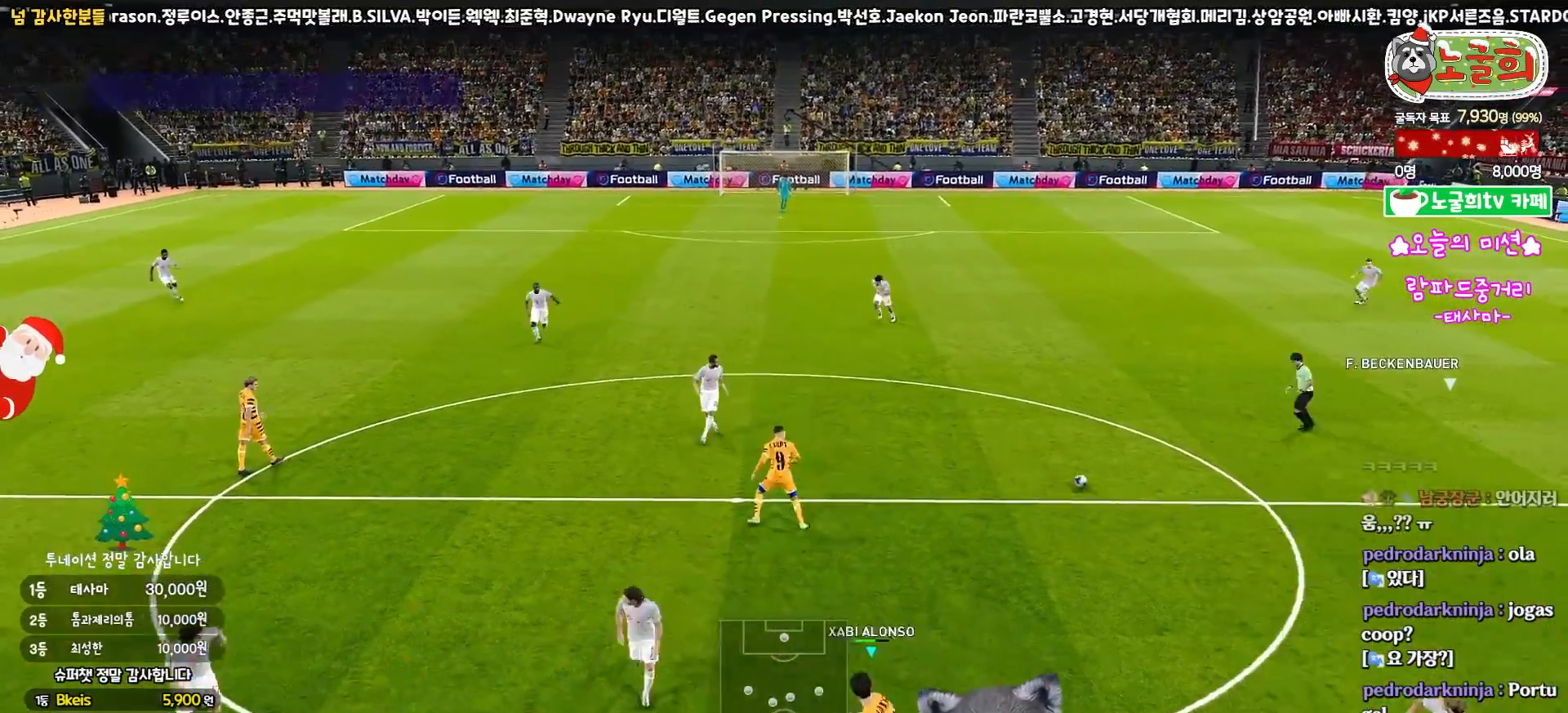
{"buttons": ["R1", "R2", "L3"], "left_stick": "down-right", "right_stick": "center", "events": []}
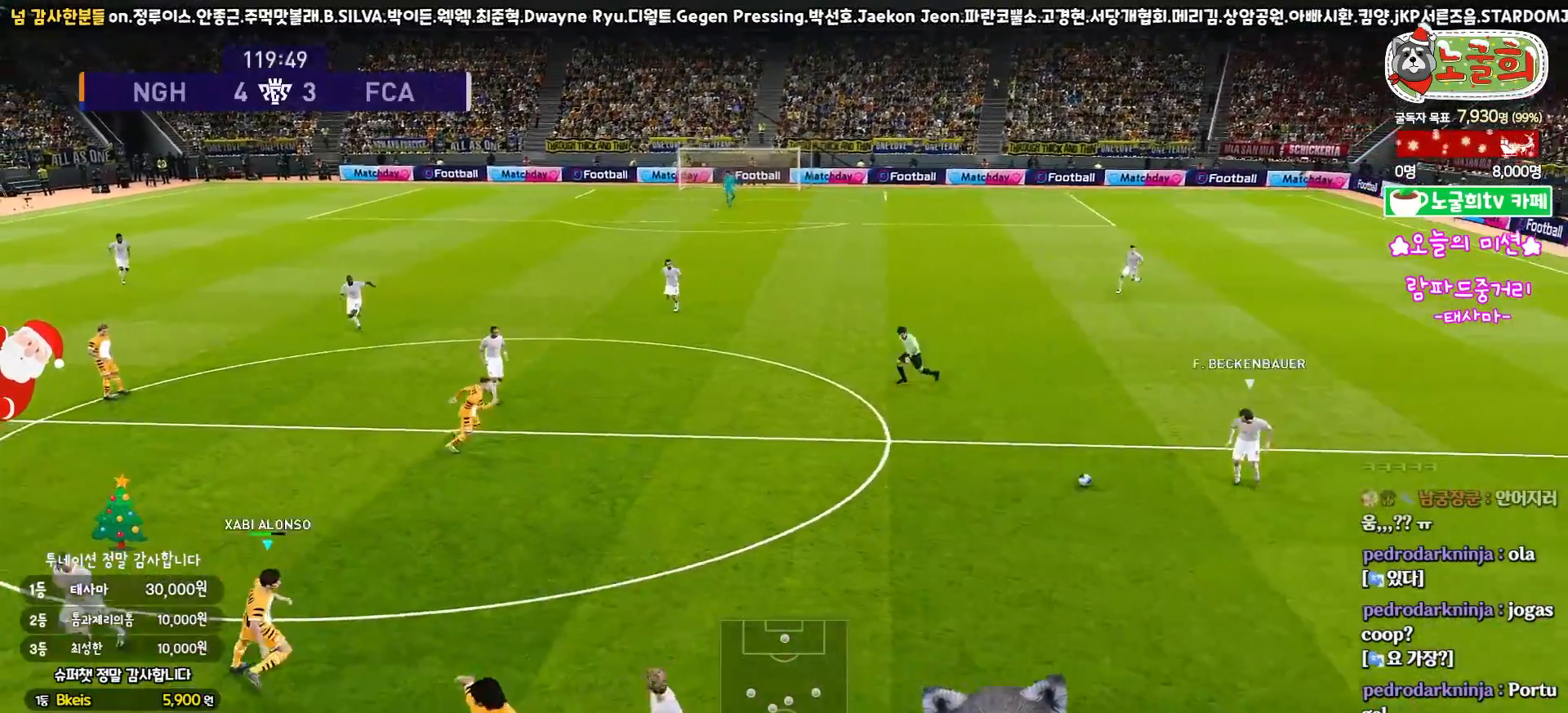
{"buttons": ["R1", "R2", "L3"], "left_stick": "down-right", "right_stick": "center", "events": []}
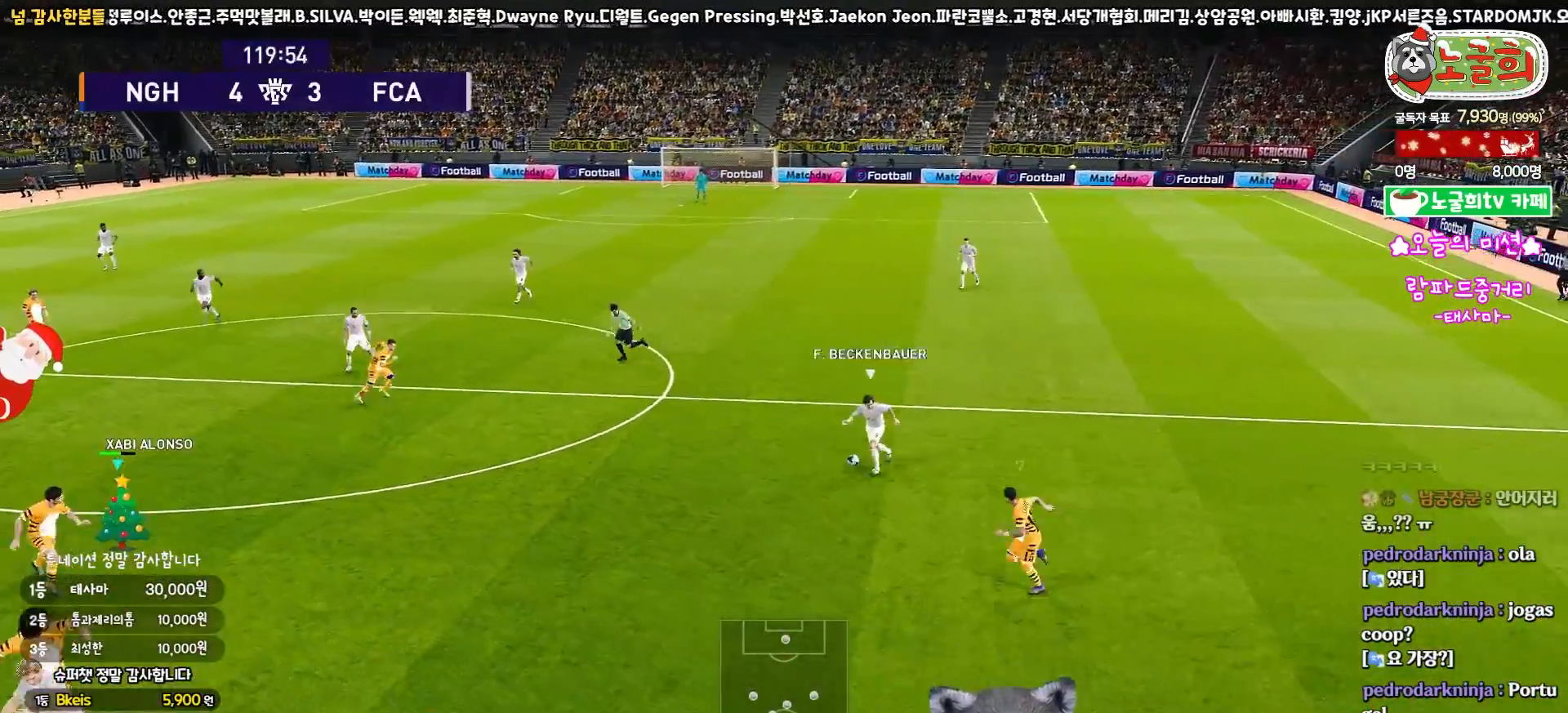
{"buttons": ["R1", "R2", "L3"], "left_stick": "down-left", "right_stick": "center", "events": [[200, "left_stick", "down"], [367, "left_stick", "down-left"]]}
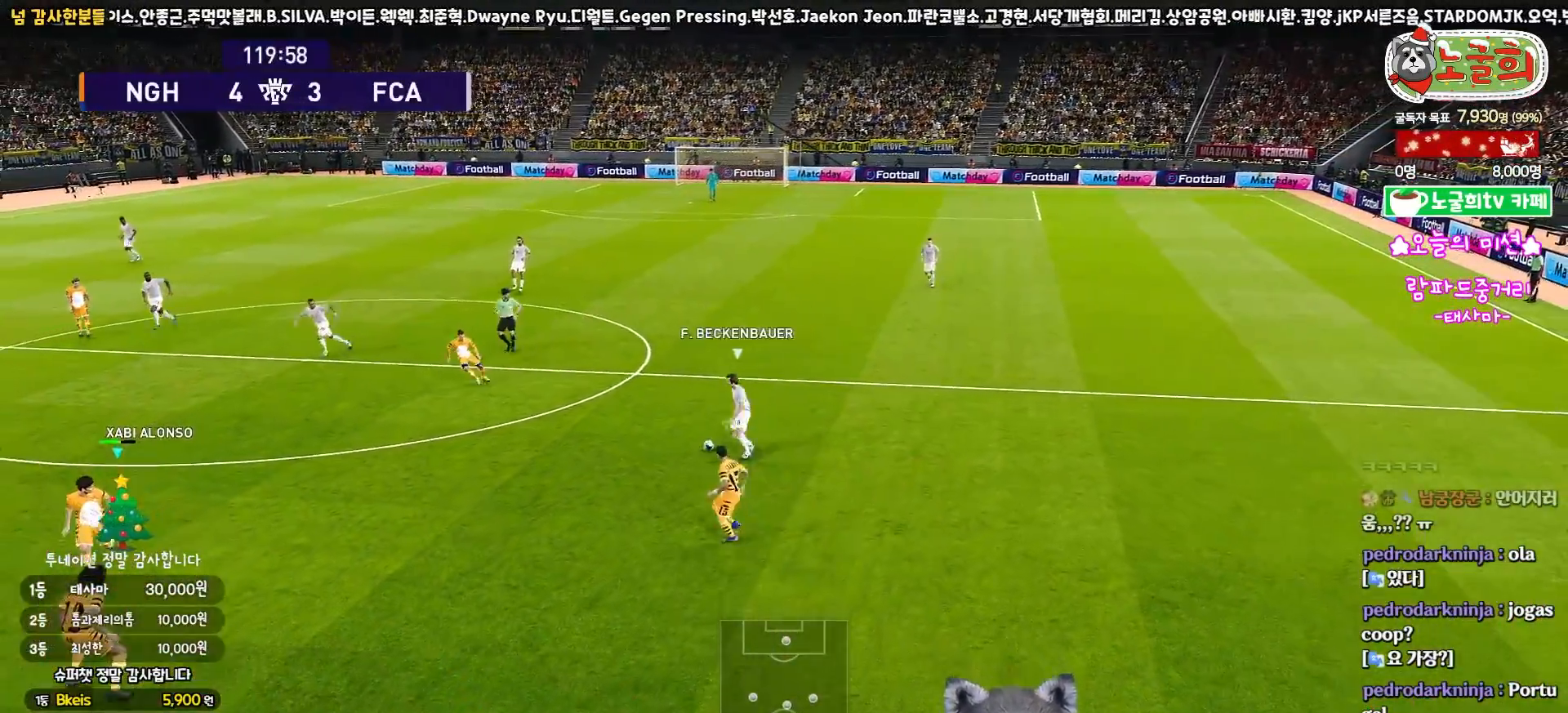
{"buttons": ["R1", "R2", "L3"], "left_stick": "left", "right_stick": "center", "events": [[17, "left_stick", "left"]]}
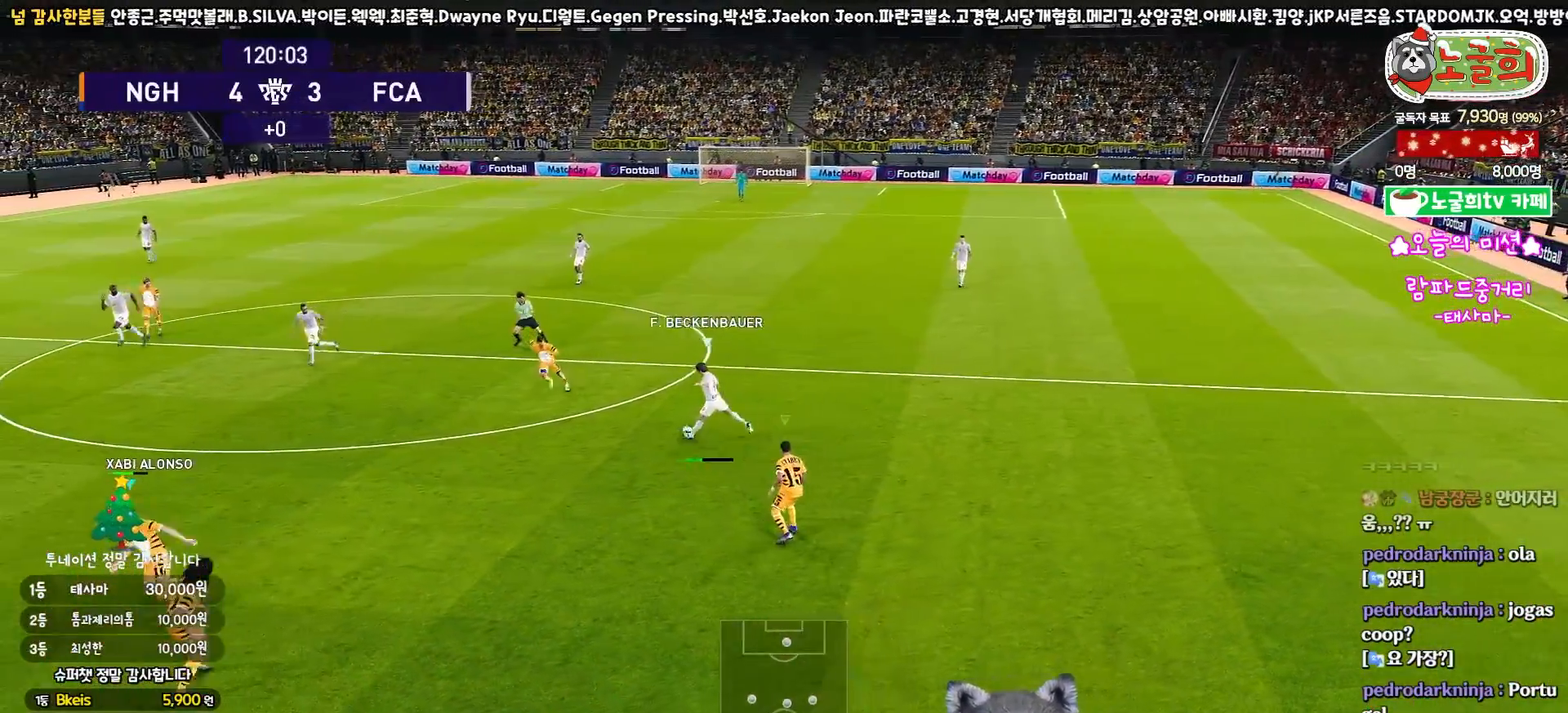
{"buttons": ["R1", "R2", "L3"], "left_stick": "left", "right_stick": "center", "events": []}
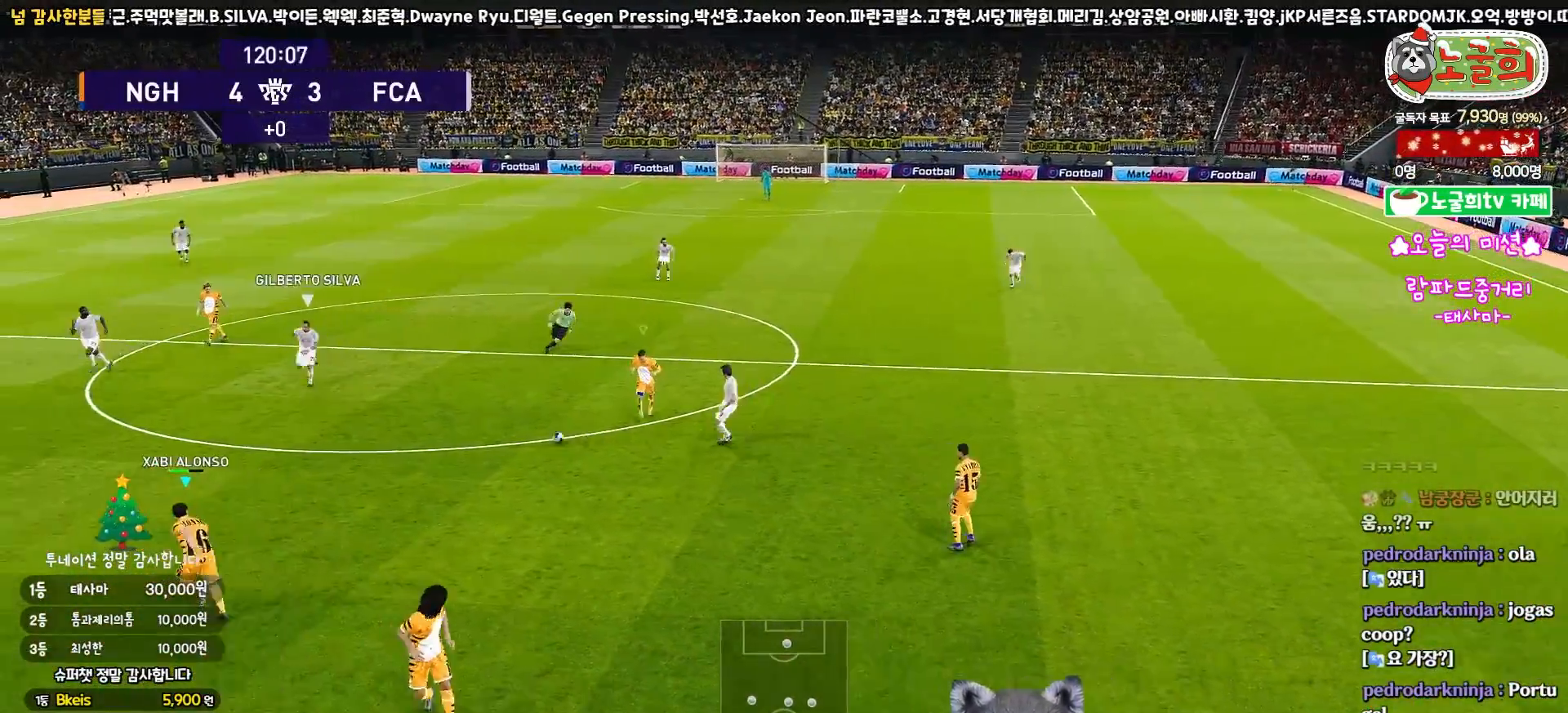
{"buttons": ["R1", "R2", "L3"], "left_stick": "down-left", "right_stick": "center", "events": [[333, "left_stick", "down-left"]]}
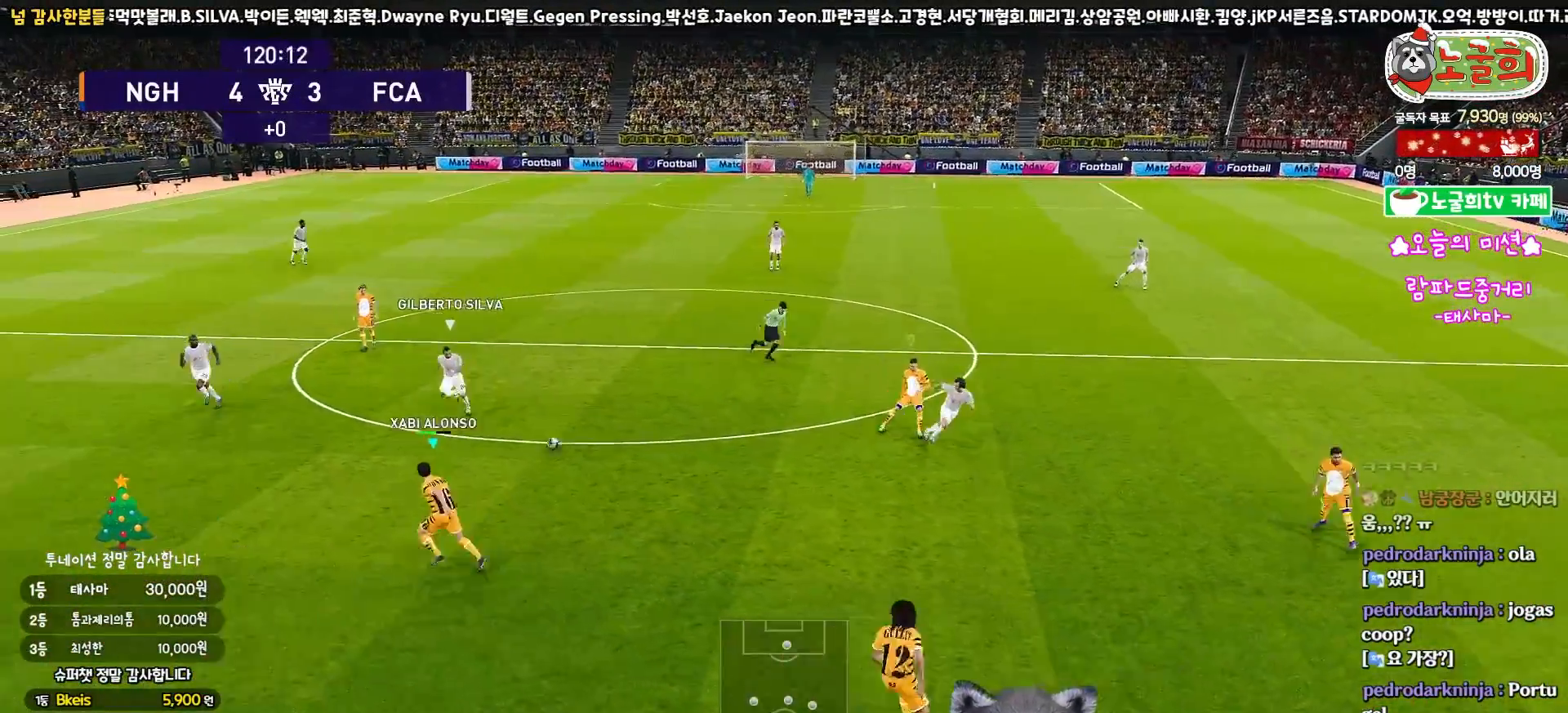
{"buttons": ["R1", "R2", "L3"], "left_stick": "down-left", "right_stick": "center", "events": []}
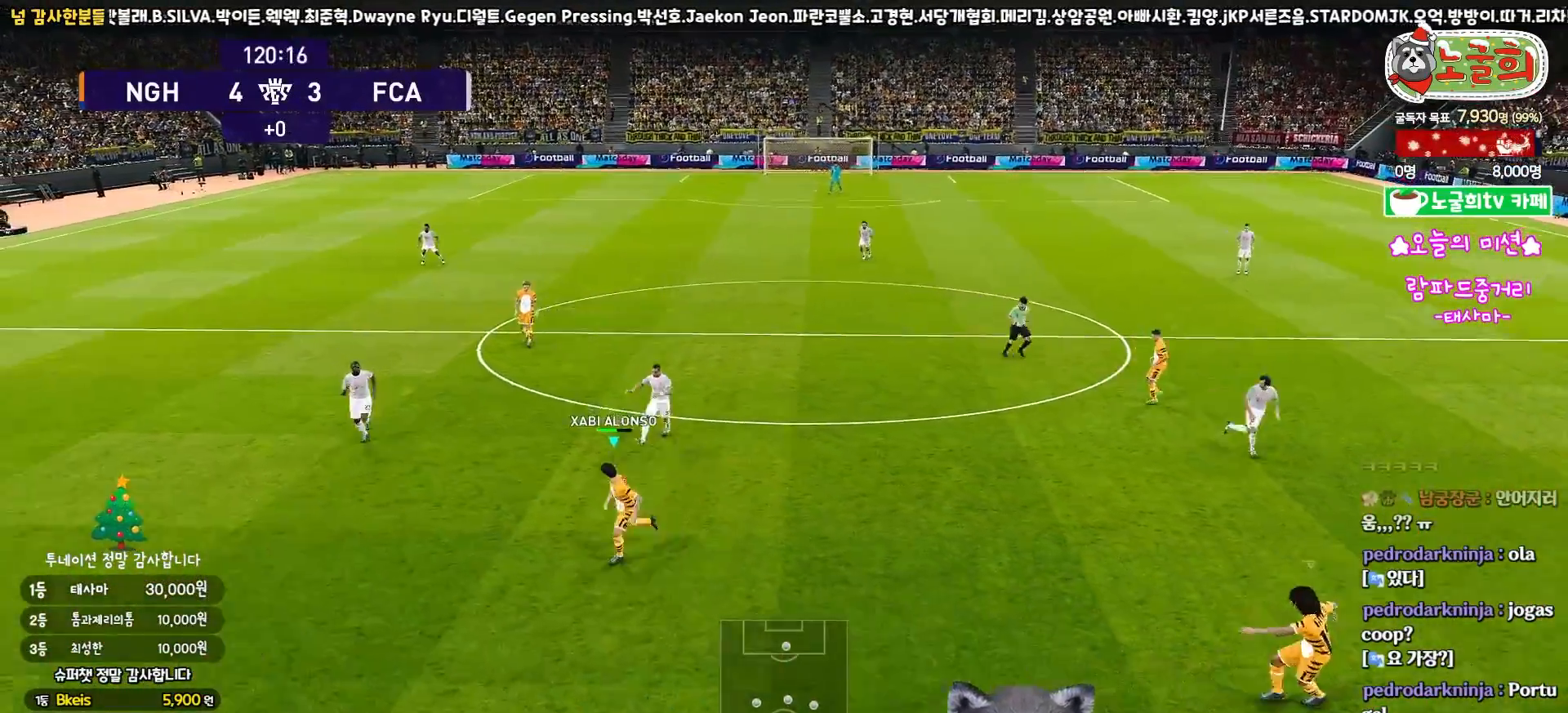
{"buttons": ["R1", "R2", "L3"], "left_stick": "left", "right_stick": "center", "events": [[33, "left_stick", "down"], [183, "left_stick", "down-left"], [483, "left_stick", "left"]]}
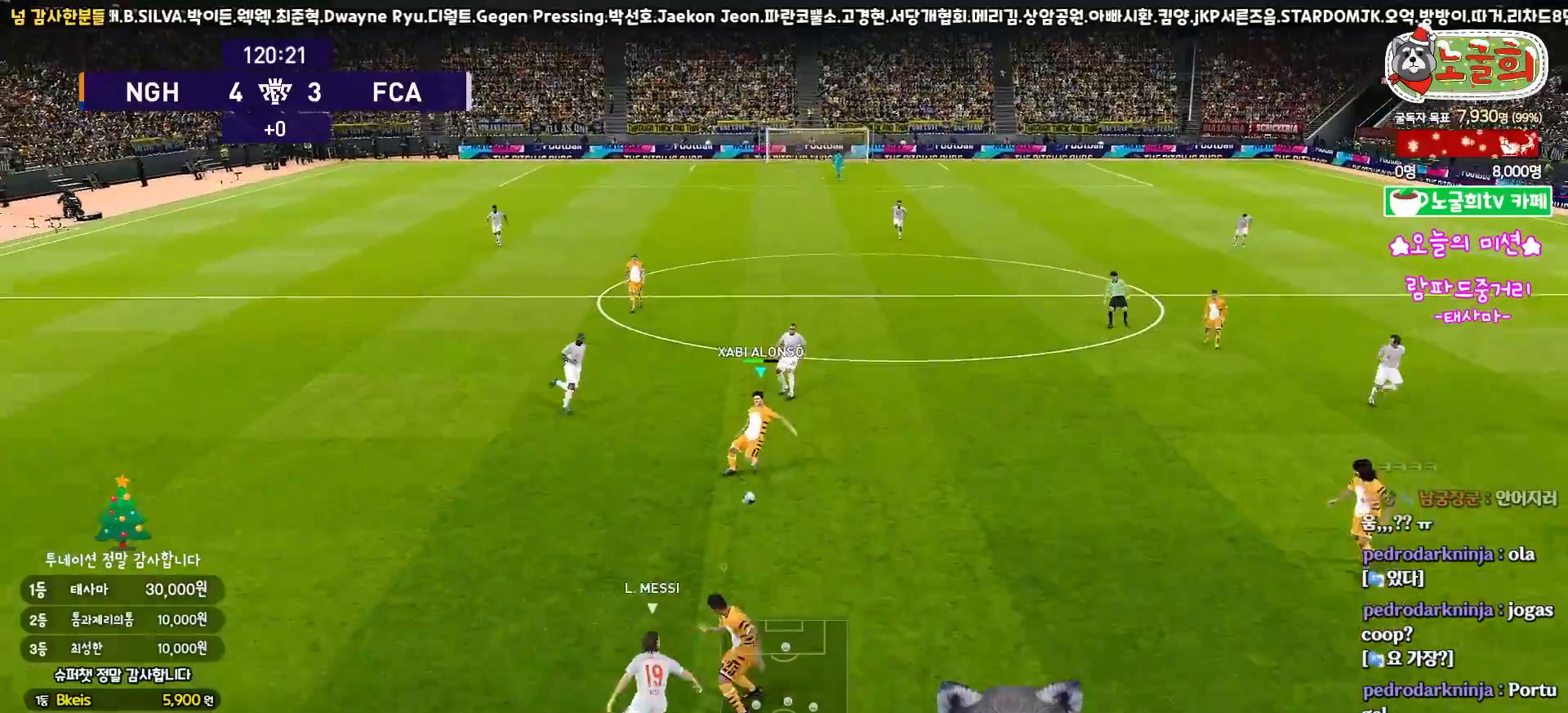
{"buttons": ["L3"], "left_stick": "up-right", "right_stick": "center", "events": [[67, "left_stick", "down-left"], [117, "R2", "up"], [167, "left_stick", "up-right"], [183, "L1", "down"], [250, "R1", "up"], [283, "L1", "up"], [317, "CROSS", "down"], [433, "CROSS", "up"]]}
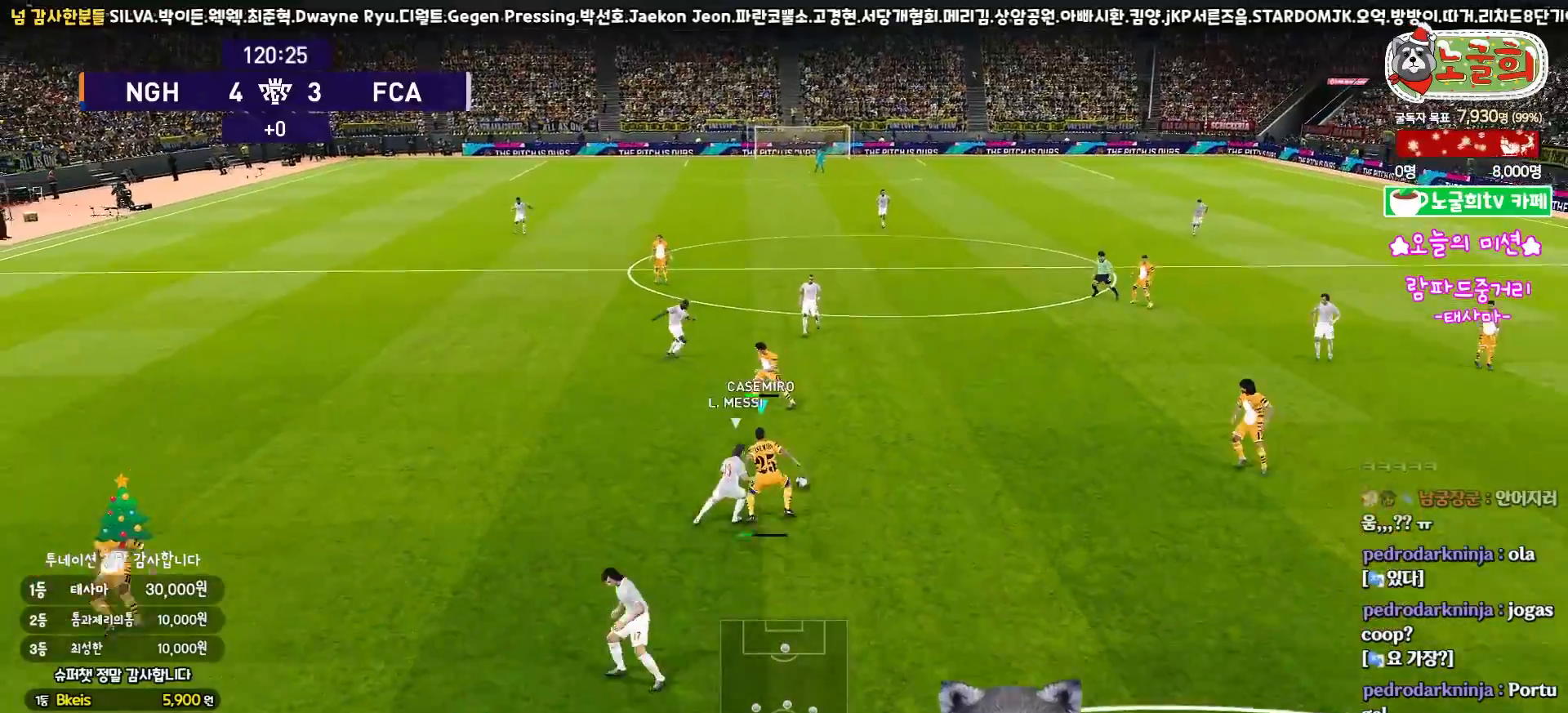
{"buttons": [], "left_stick": "up", "right_stick": "center", "events": [[450, "L3", "up"], [467, "left_stick", "up"]]}
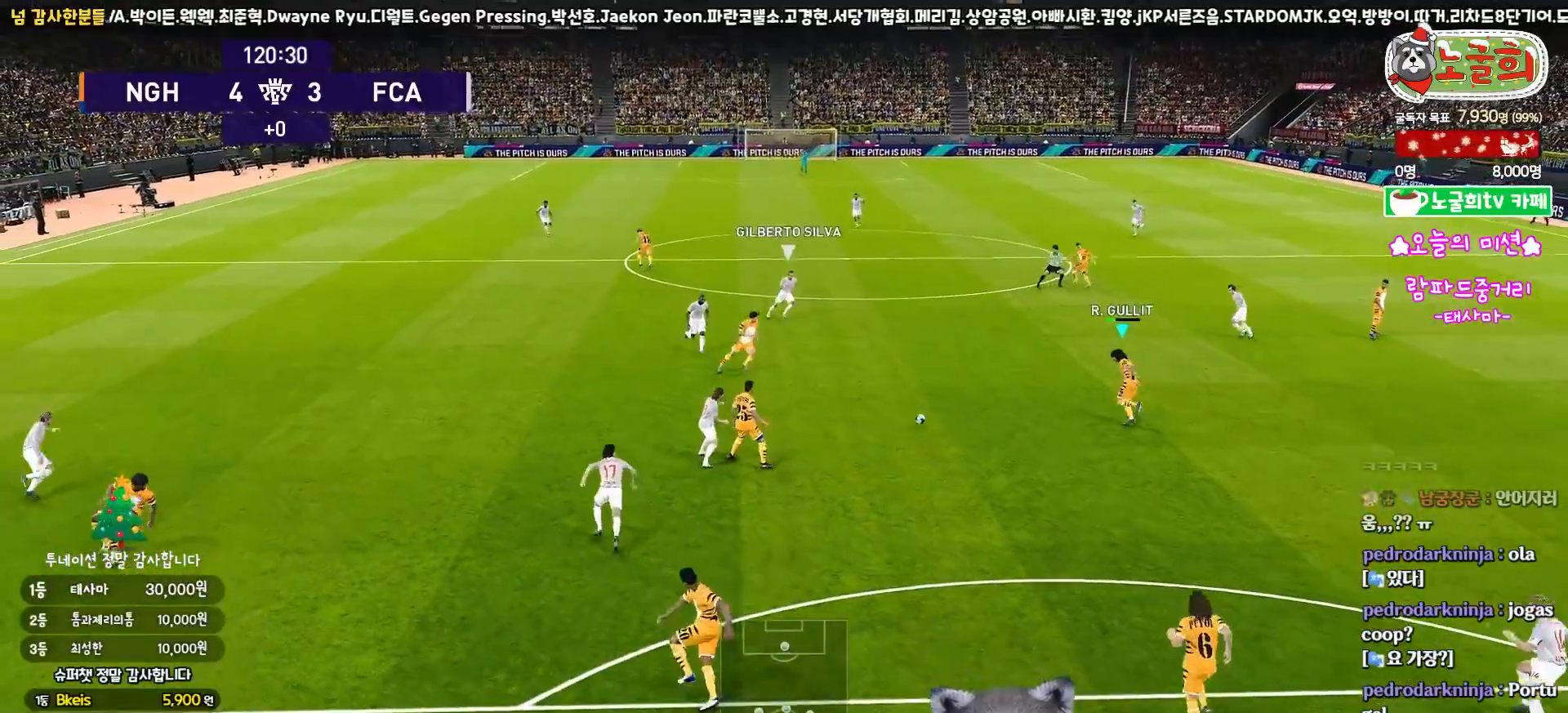
{"buttons": [], "left_stick": "up", "right_stick": "center", "events": []}
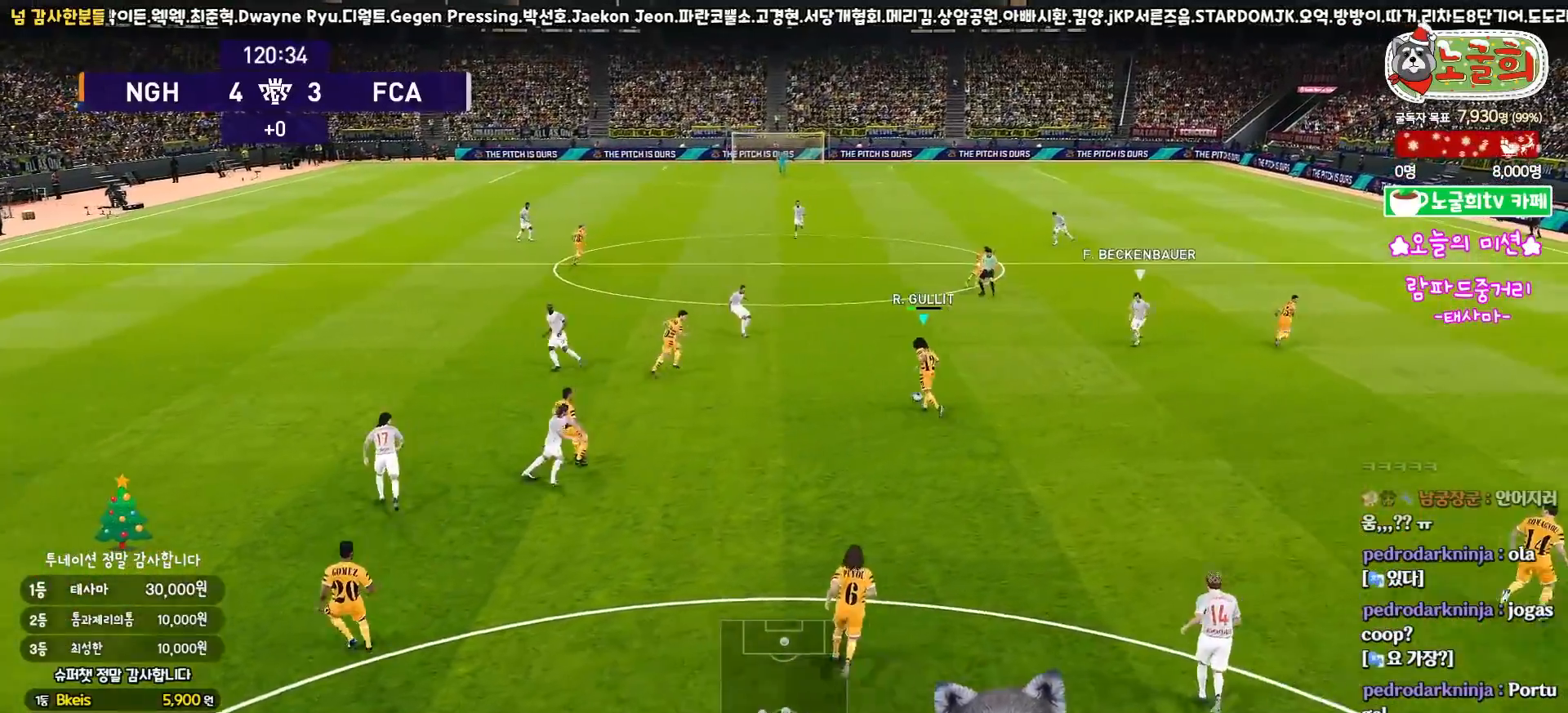
{"buttons": ["SQUARE", "L3"], "left_stick": "up", "right_stick": "center", "events": [[267, "L3", "down"], [300, "SQUARE", "down"], [367, "L3", "up"], [433, "L3", "down"]]}
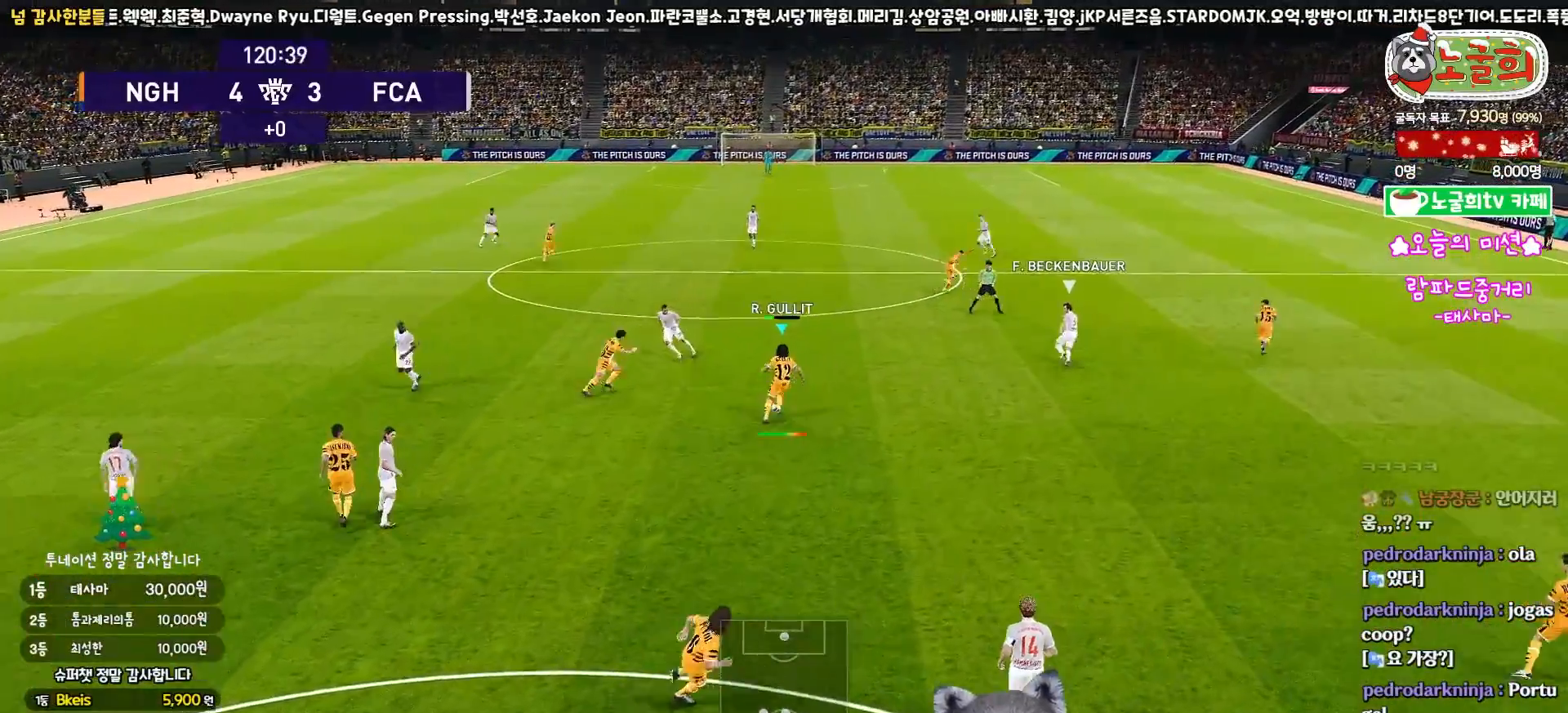
{"buttons": ["L3"], "left_stick": "up", "right_stick": "center", "events": [[17, "SQUARE", "up"]]}
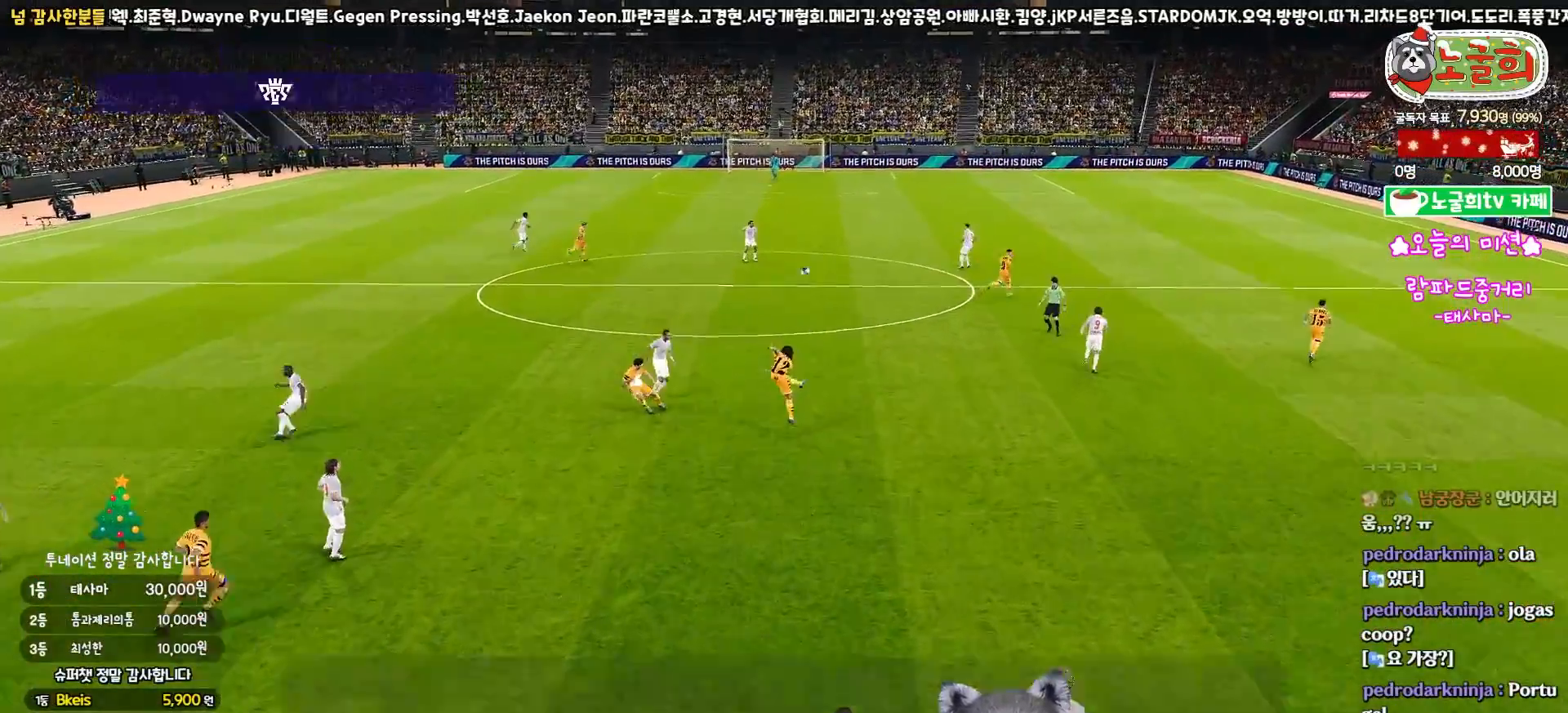
{"buttons": [], "left_stick": "center", "right_stick": "center", "events": [[117, "L3", "up"], [300, "left_stick", "center"]]}